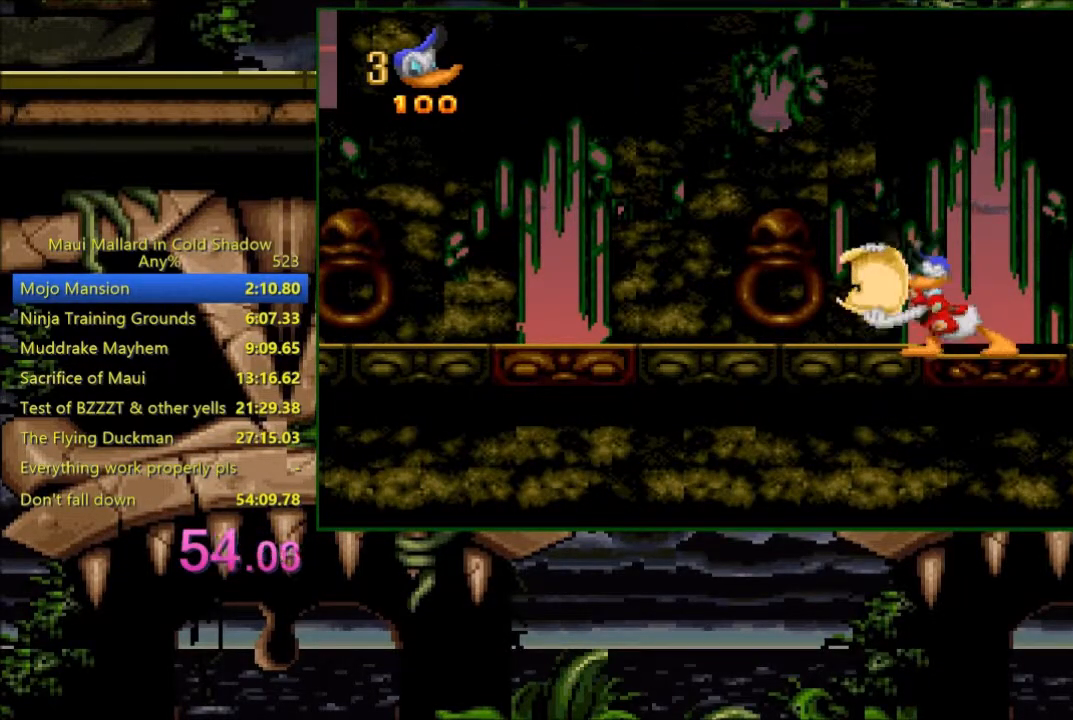
Gameplay with a controller (Xbox layout); each line is a JSON object with the inputs held at the frame after it. "events" lists button and stick changes between this image and that frame as [ms after this image, input, new state], when the widget could be followed in between. Not read: left_stick right_stick.
{"buttons": [], "events": []}
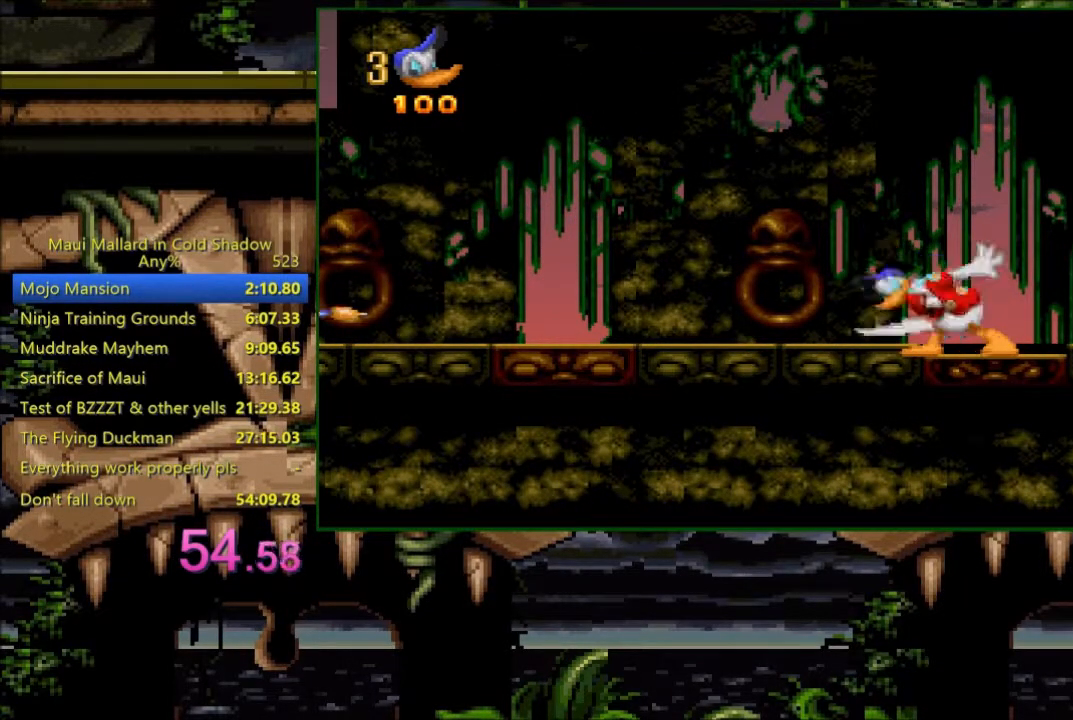
{"buttons": ["DPAD_LEFT"], "events": [[83, "A", "down"], [83, "DPAD_LEFT", "down"], [383, "A", "up"]]}
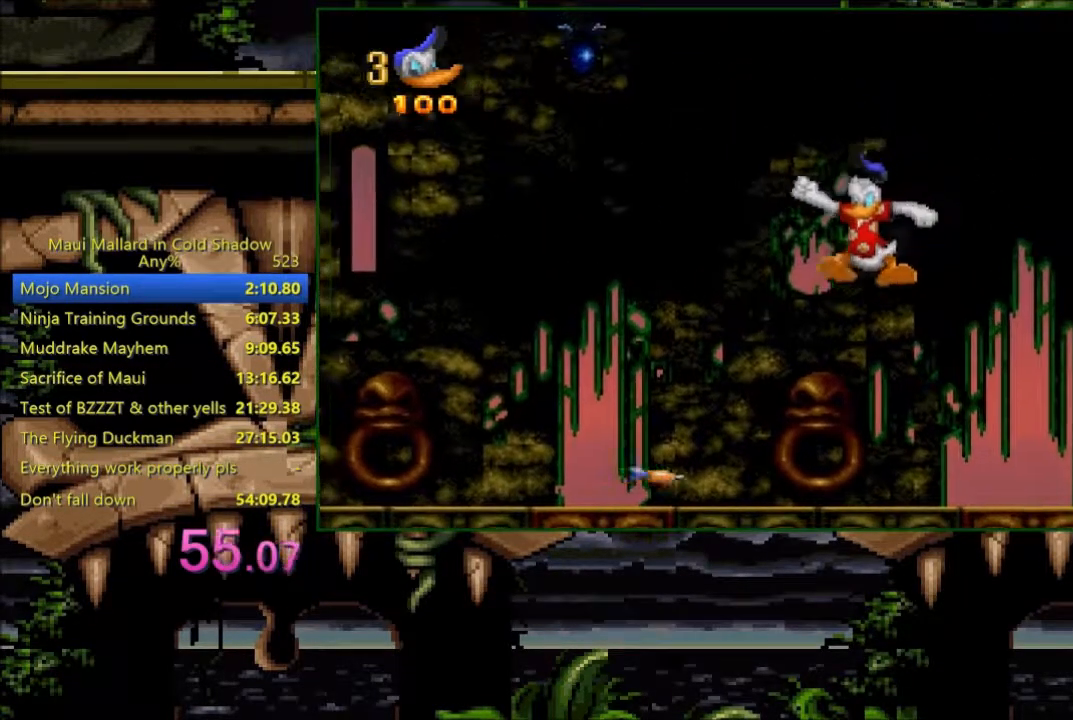
{"buttons": ["DPAD_LEFT"], "events": []}
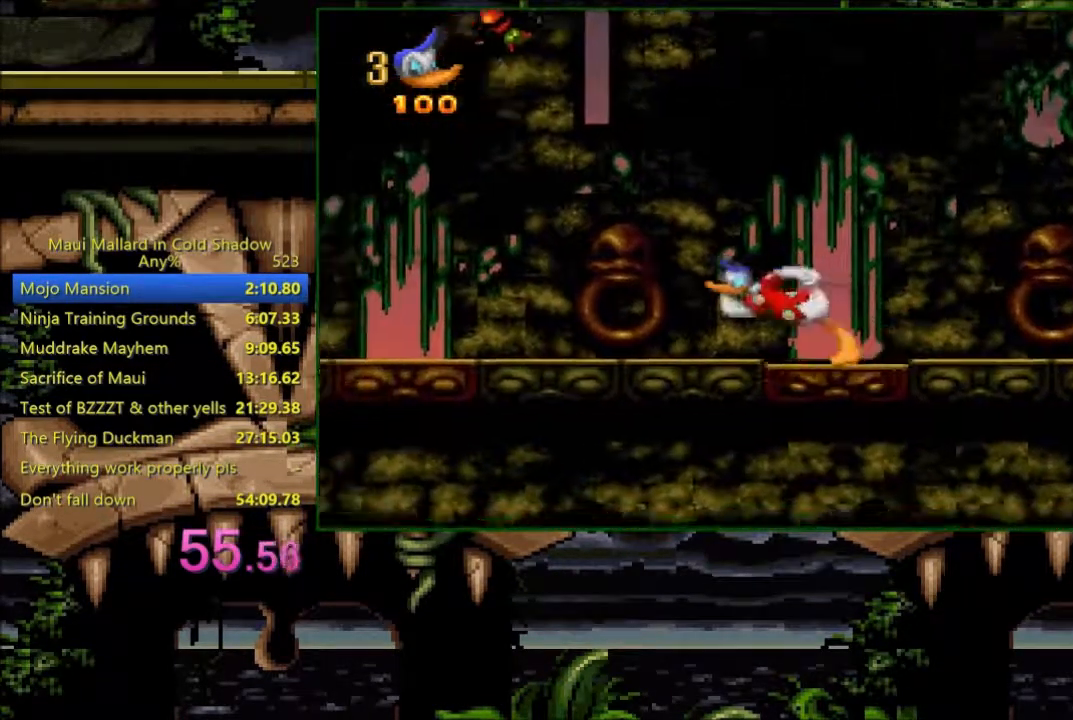
{"buttons": ["DPAD_UP", "DPAD_LEFT"], "events": [[450, "DPAD_UP", "down"]]}
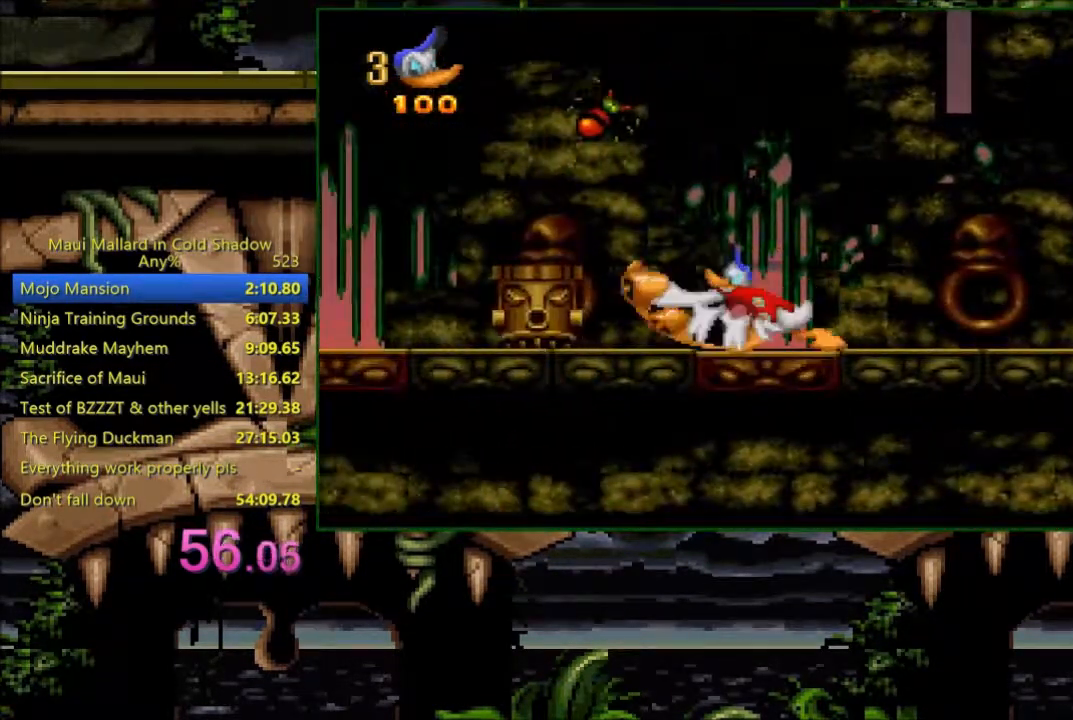
{"buttons": ["A", "DPAD_LEFT"], "events": [[33, "X", "down"], [233, "X", "up"], [283, "DPAD_LEFT", "up"], [283, "DPAD_UP", "up"], [433, "DPAD_LEFT", "down"], [483, "A", "down"]]}
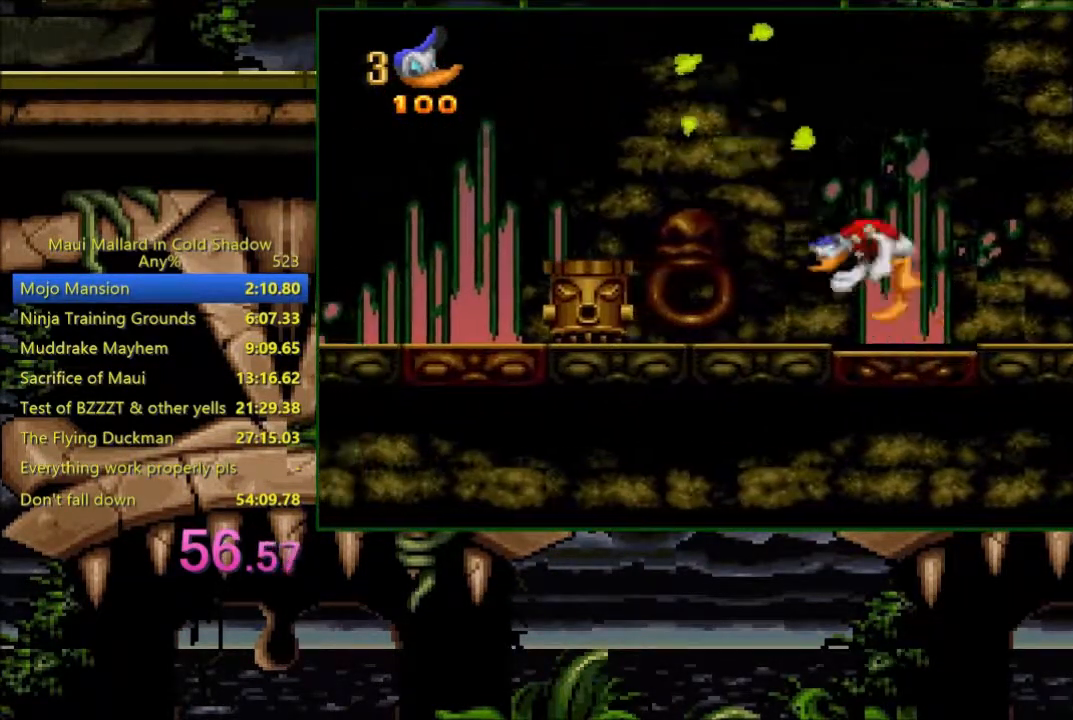
{"buttons": ["DPAD_LEFT"], "events": [[233, "A", "up"]]}
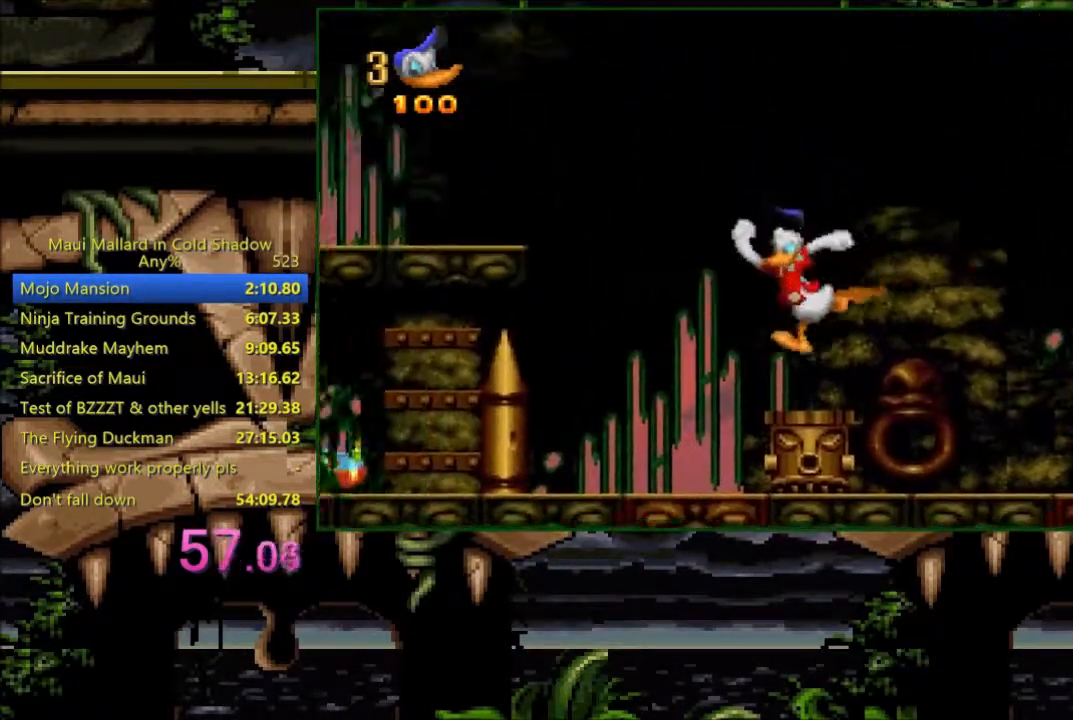
{"buttons": ["A", "DPAD_LEFT"], "events": [[133, "A", "down"]]}
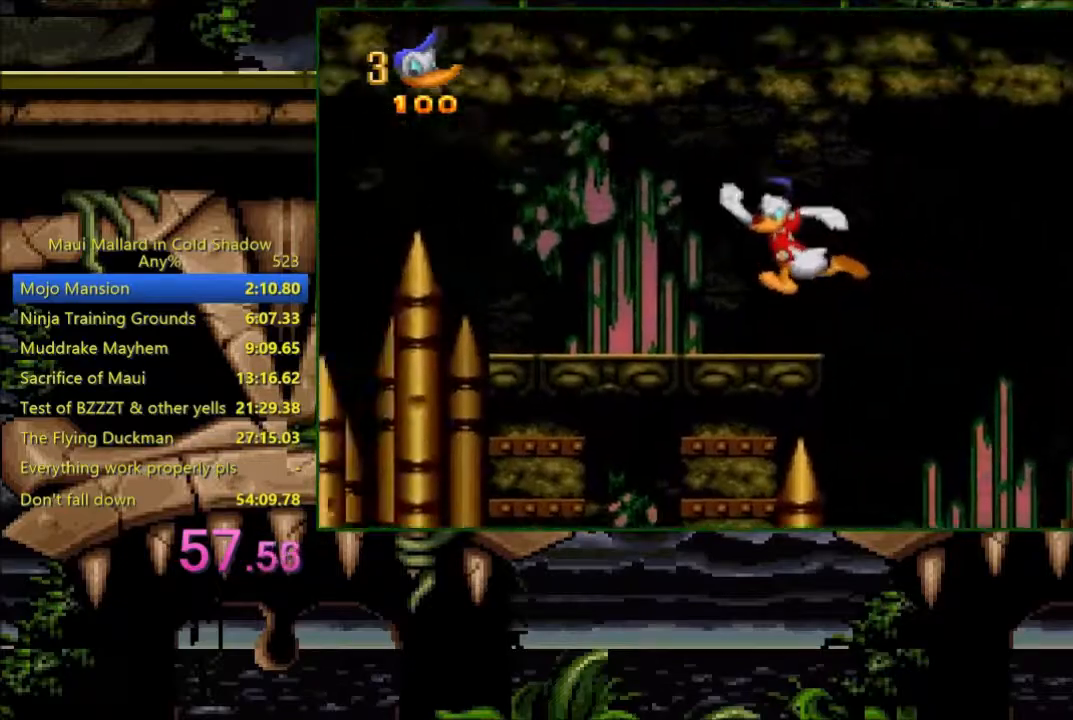
{"buttons": ["A", "DPAD_LEFT"], "events": [[50, "A", "up"], [333, "A", "down"]]}
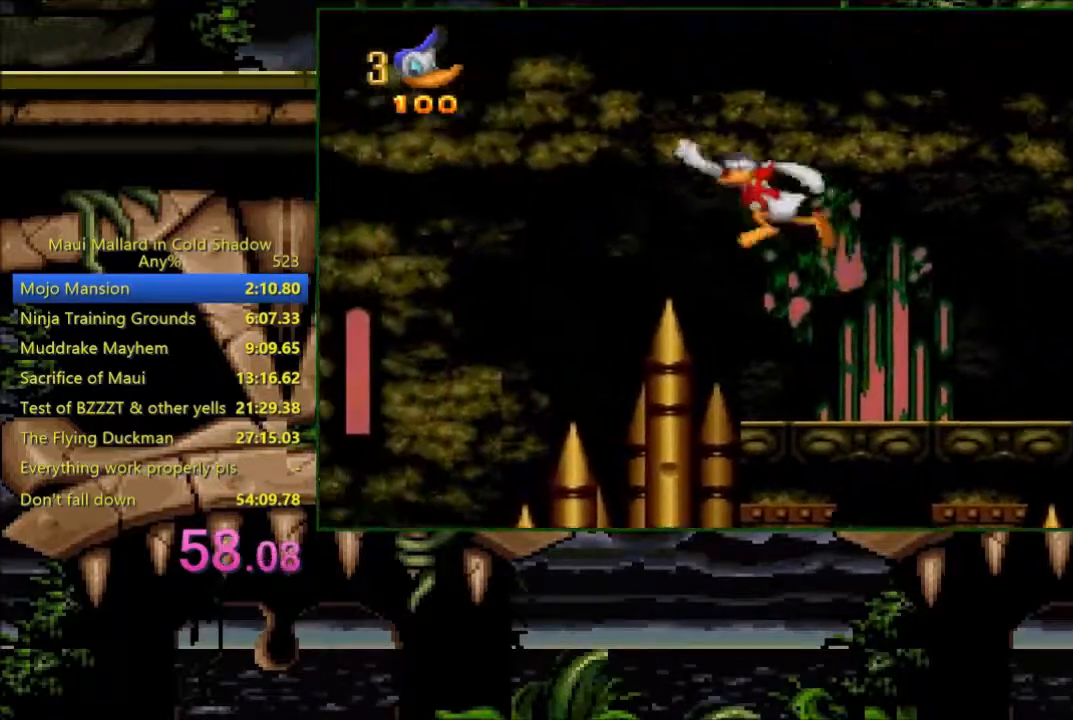
{"buttons": ["DPAD_LEFT"], "events": [[150, "A", "up"]]}
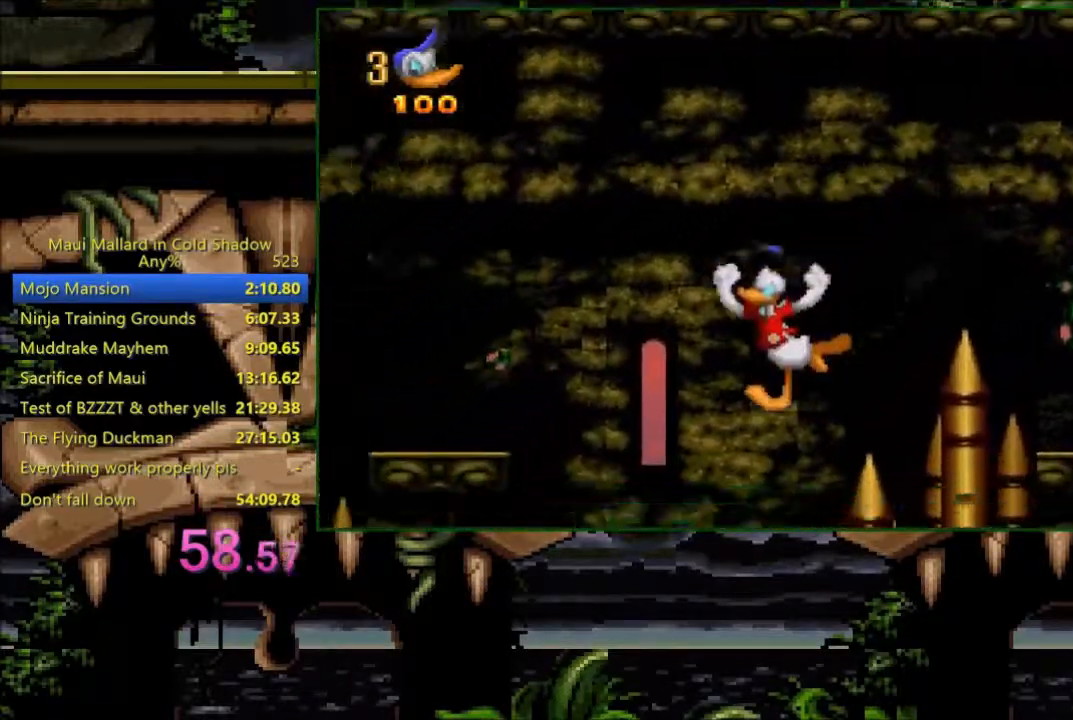
{"buttons": ["DPAD_LEFT"], "events": [[233, "A", "down"], [383, "A", "up"]]}
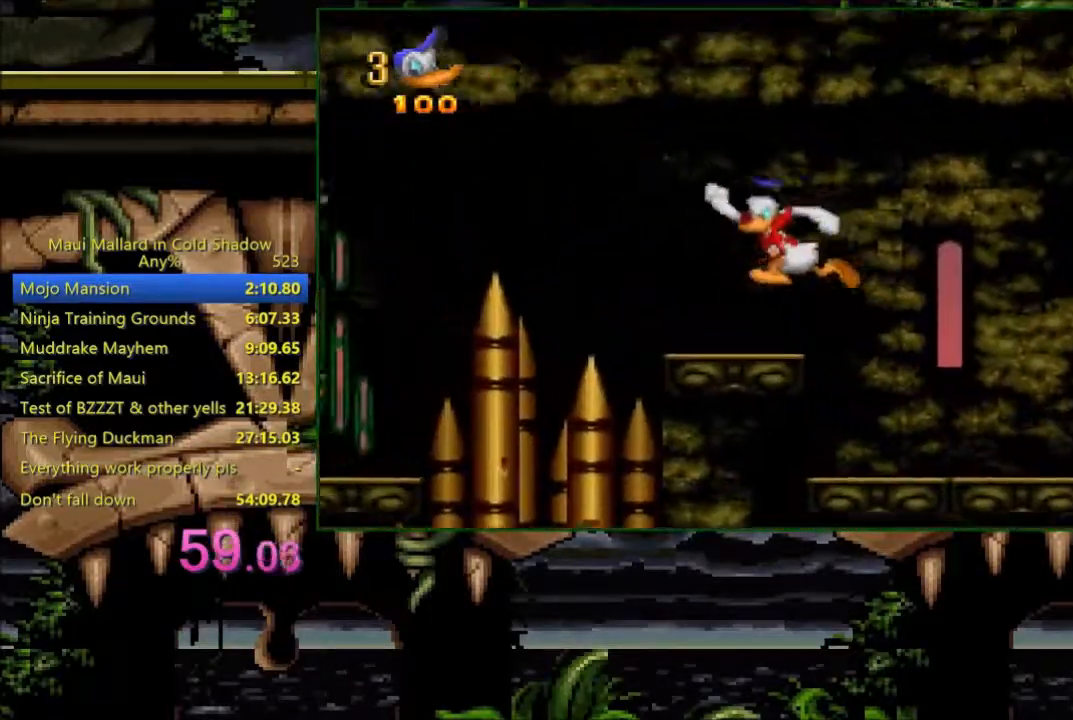
{"buttons": ["DPAD_LEFT"], "events": [[183, "A", "down"], [383, "A", "up"]]}
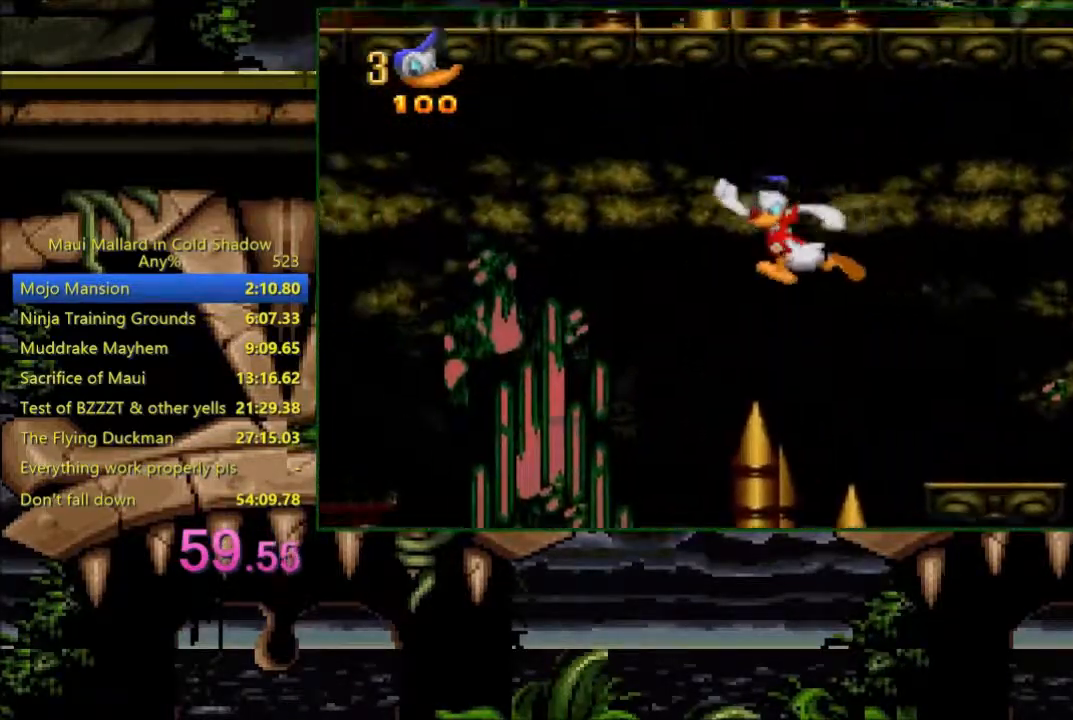
{"buttons": ["DPAD_LEFT"], "events": []}
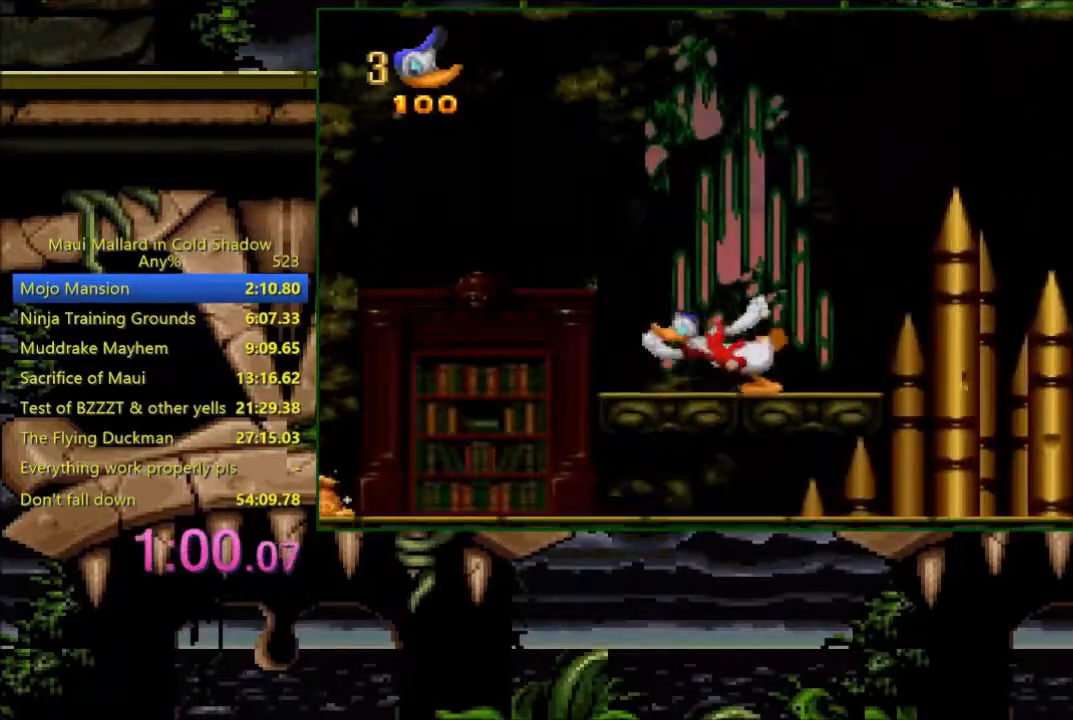
{"buttons": ["DPAD_RIGHT"], "events": [[433, "DPAD_LEFT", "up"], [450, "DPAD_RIGHT", "down"]]}
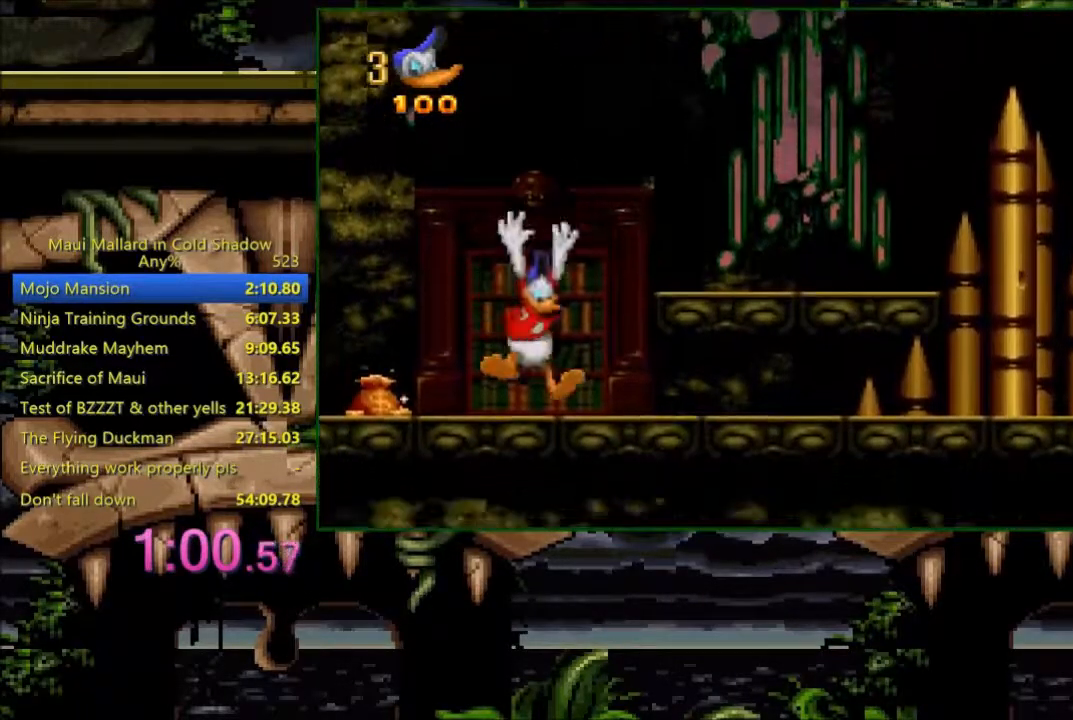
{"buttons": [], "events": [[150, "DPAD_RIGHT", "up"]]}
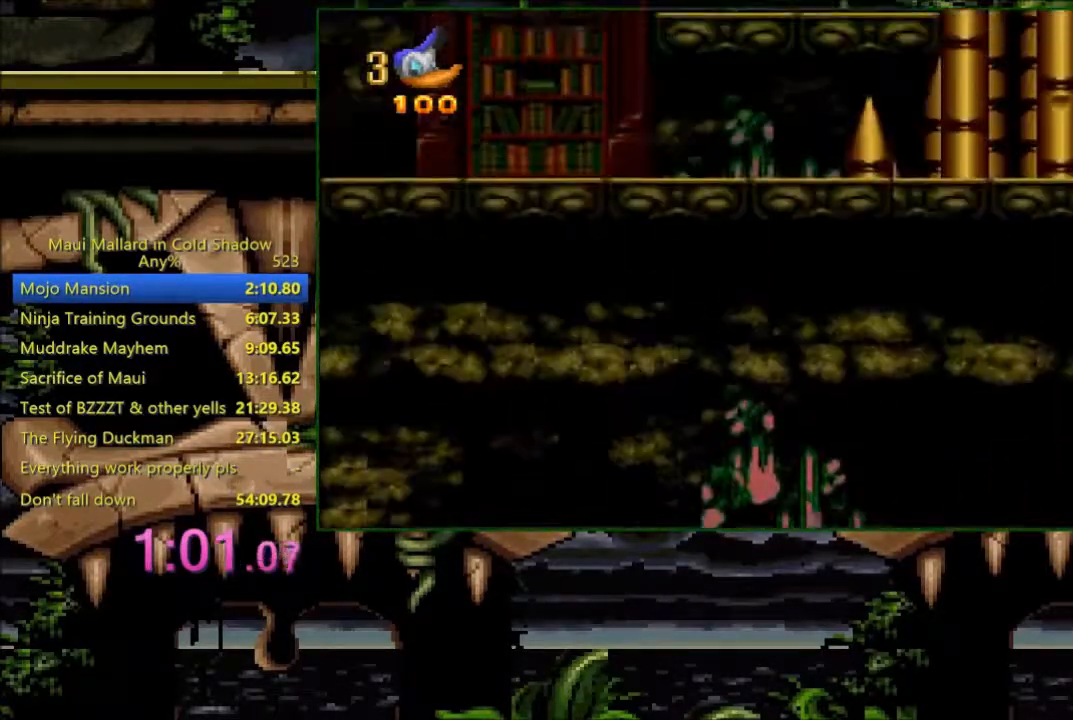
{"buttons": [], "events": []}
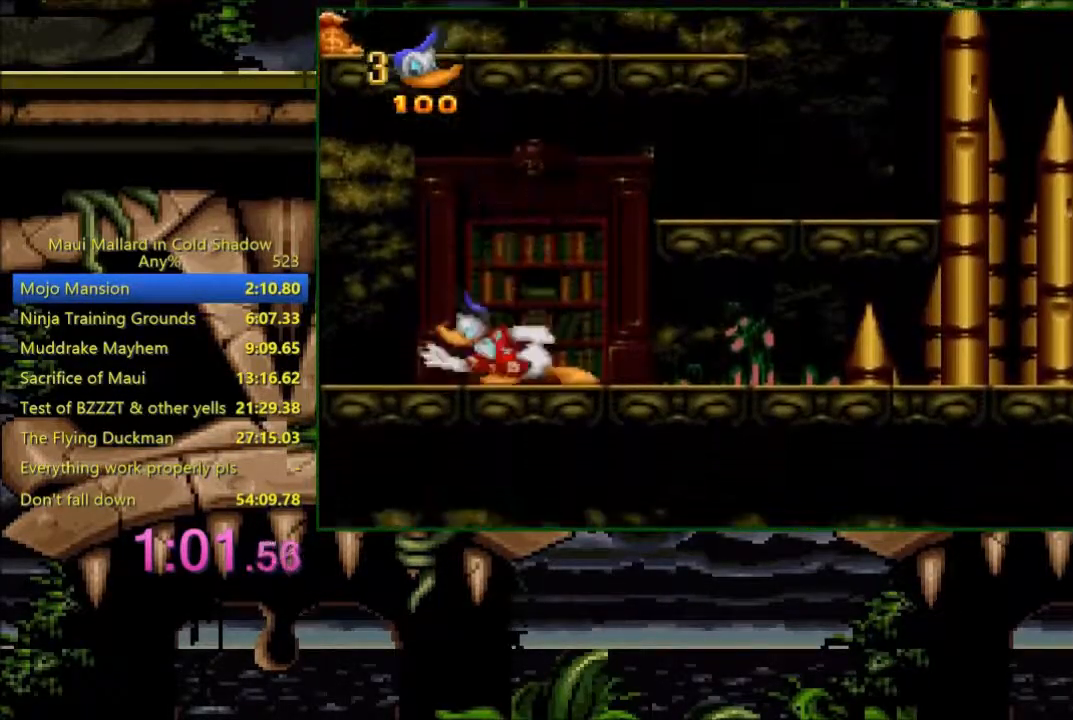
{"buttons": ["A"], "events": [[50, "DPAD_RIGHT", "down"], [83, "A", "down"], [333, "A", "up"], [350, "DPAD_RIGHT", "up"], [483, "A", "down"]]}
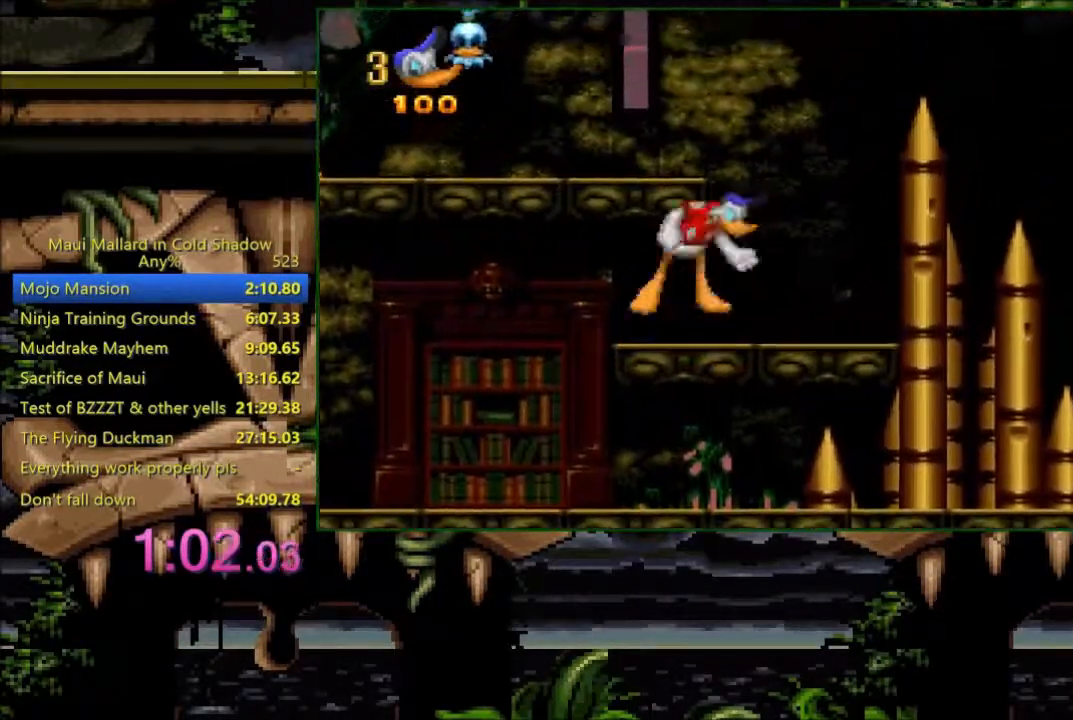
{"buttons": ["X", "DPAD_UP", "DPAD_RIGHT"], "events": [[233, "A", "up"], [233, "DPAD_LEFT", "down"], [383, "DPAD_LEFT", "up"], [383, "DPAD_UP", "down"], [433, "DPAD_RIGHT", "down"], [483, "X", "down"]]}
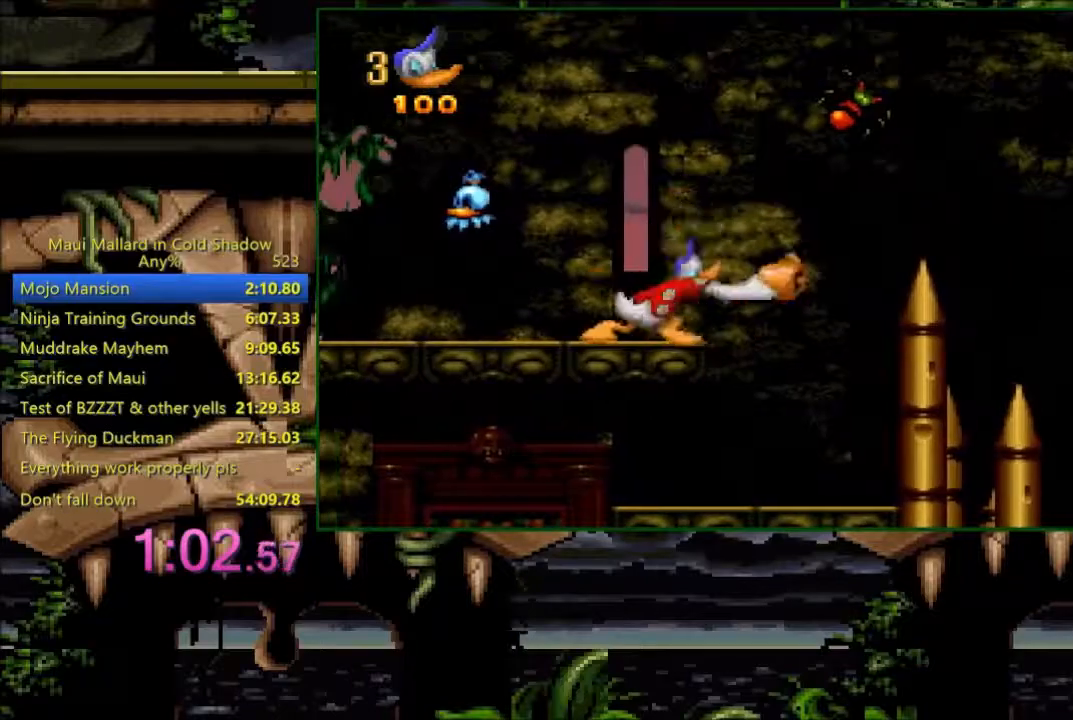
{"buttons": ["A", "DPAD_RIGHT"], "events": [[133, "DPAD_RIGHT", "up"], [133, "X", "up"], [150, "DPAD_UP", "up"], [333, "DPAD_RIGHT", "down"], [433, "A", "down"]]}
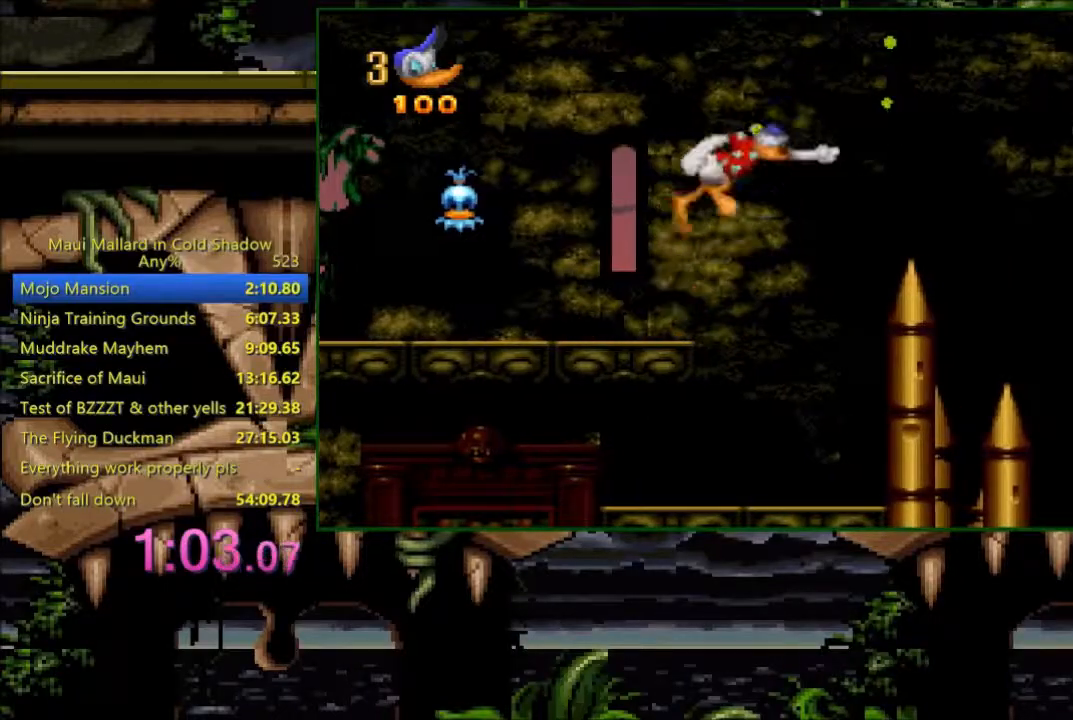
{"buttons": ["DPAD_RIGHT"], "events": [[33, "X", "down"], [233, "X", "up"], [250, "A", "up"]]}
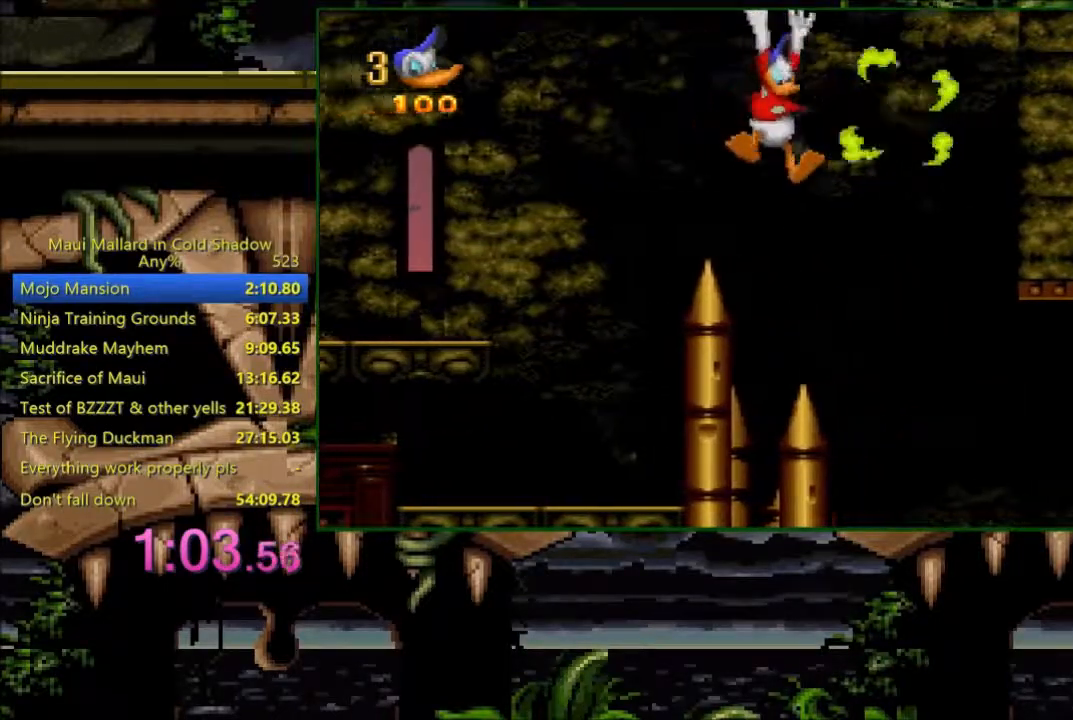
{"buttons": ["DPAD_RIGHT"], "events": [[150, "DPAD_RIGHT", "up"], [183, "DPAD_LEFT", "down"], [233, "DPAD_LEFT", "up"], [233, "DPAD_UP", "down"], [250, "DPAD_RIGHT", "down"], [250, "DPAD_UP", "up"]]}
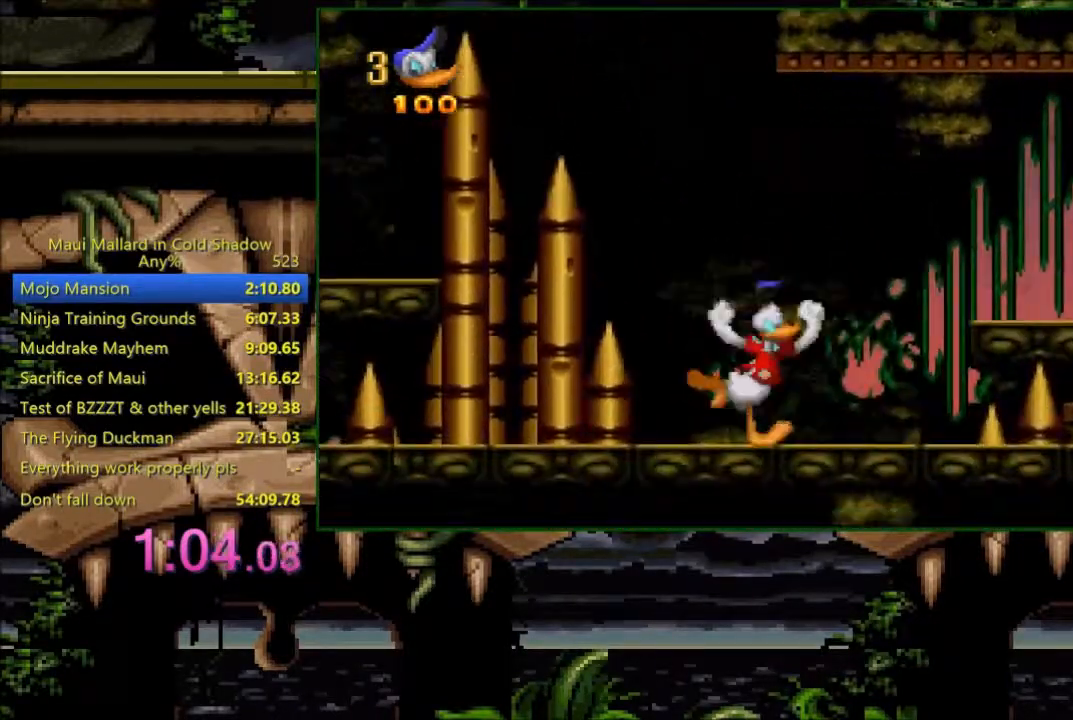
{"buttons": ["DPAD_RIGHT"], "events": [[83, "A", "down"], [250, "A", "up"]]}
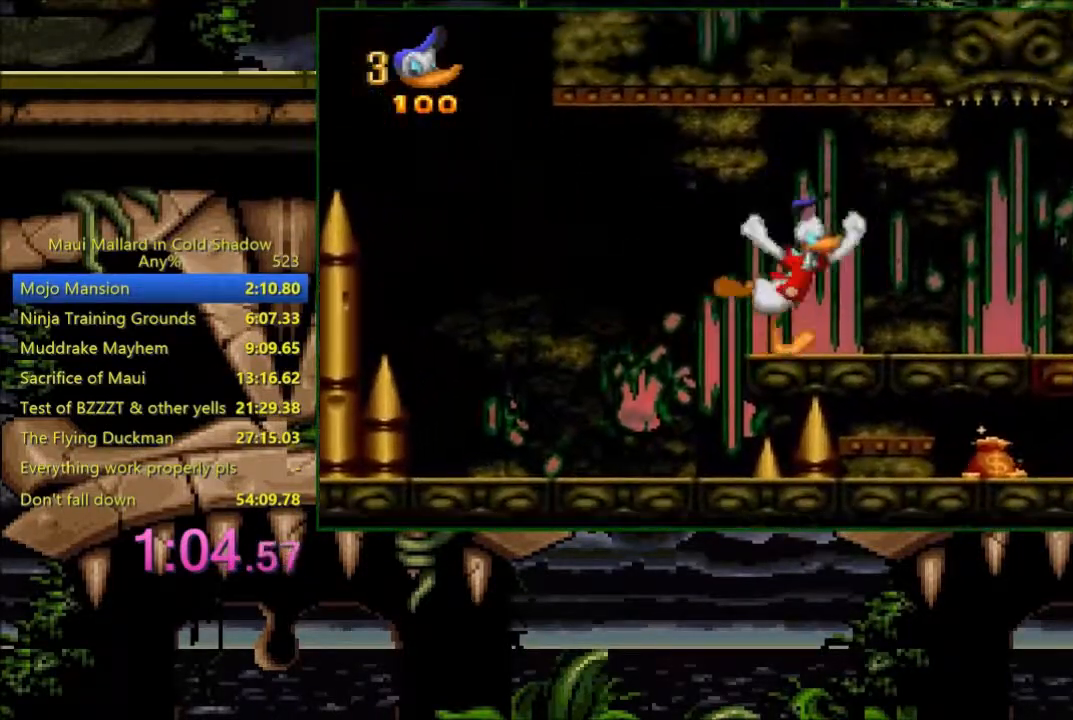
{"buttons": ["DPAD_RIGHT"], "events": []}
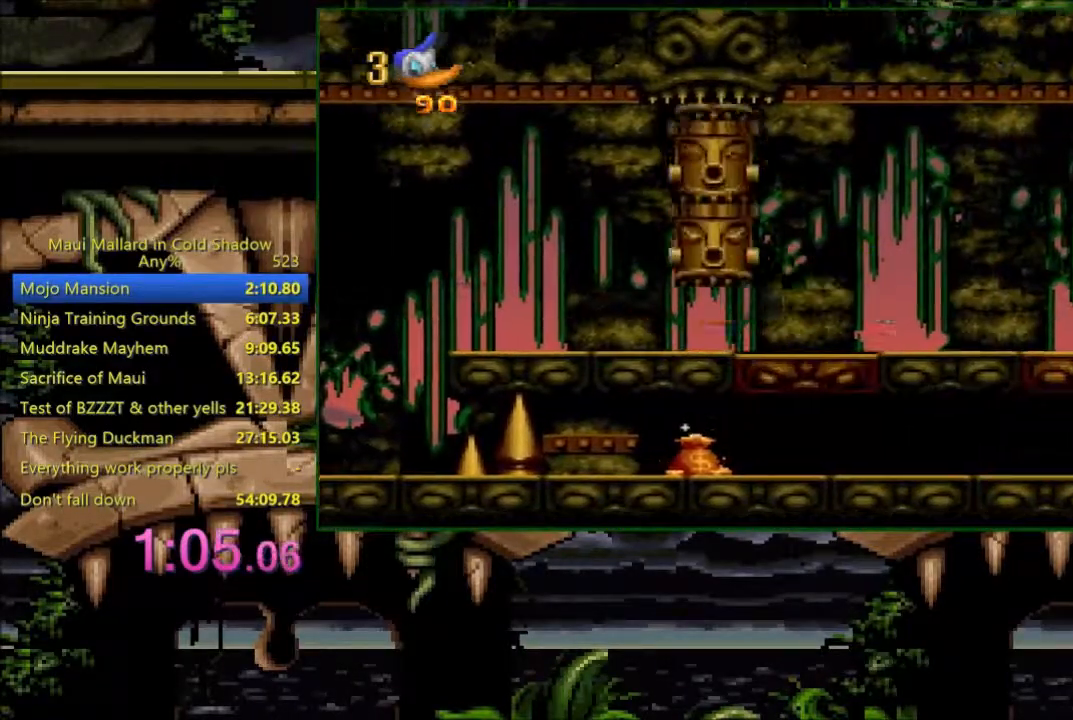
{"buttons": ["DPAD_RIGHT"], "events": []}
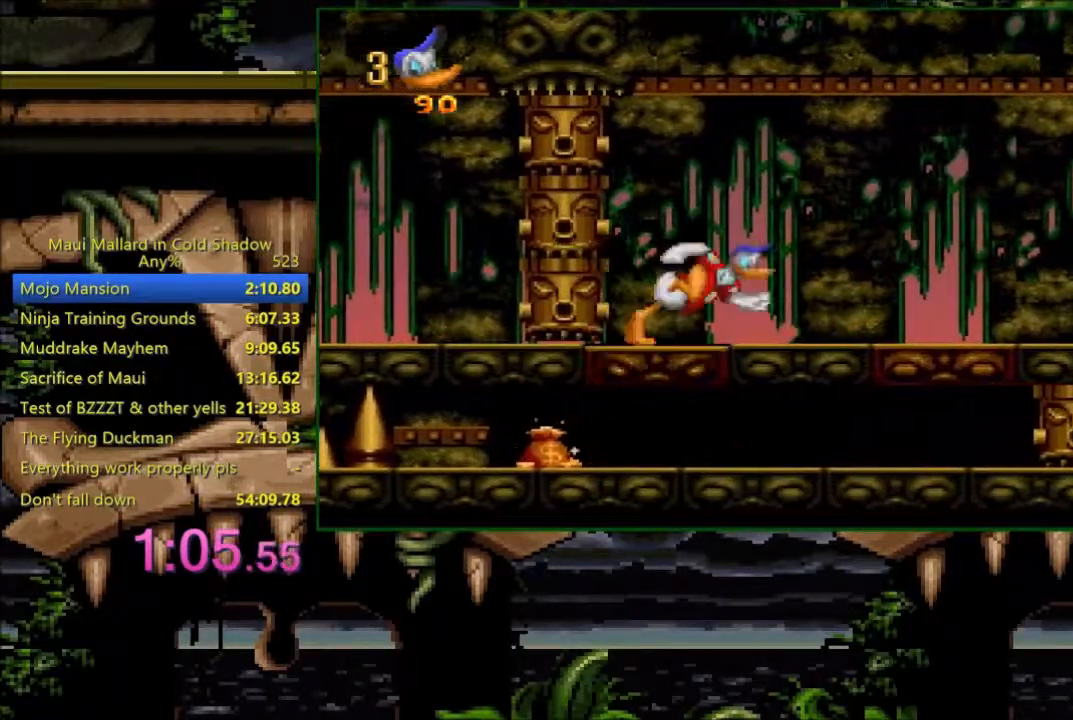
{"buttons": ["DPAD_RIGHT"], "events": []}
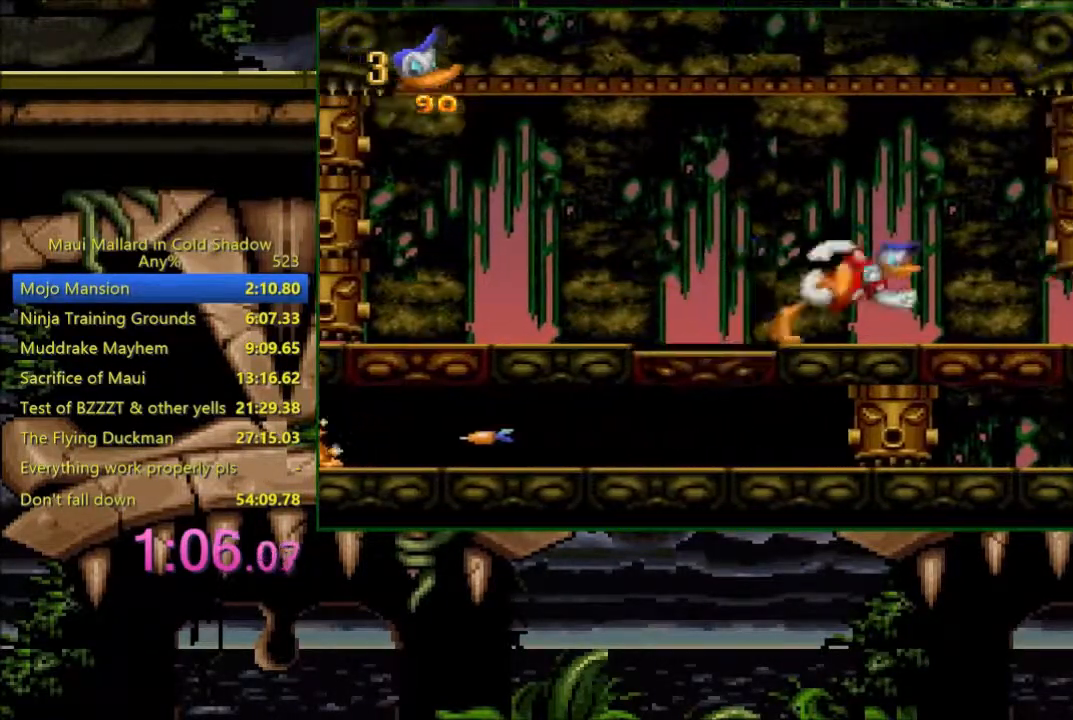
{"buttons": ["DPAD_DOWN"], "events": [[250, "DPAD_DOWN", "down"], [333, "DPAD_RIGHT", "up"]]}
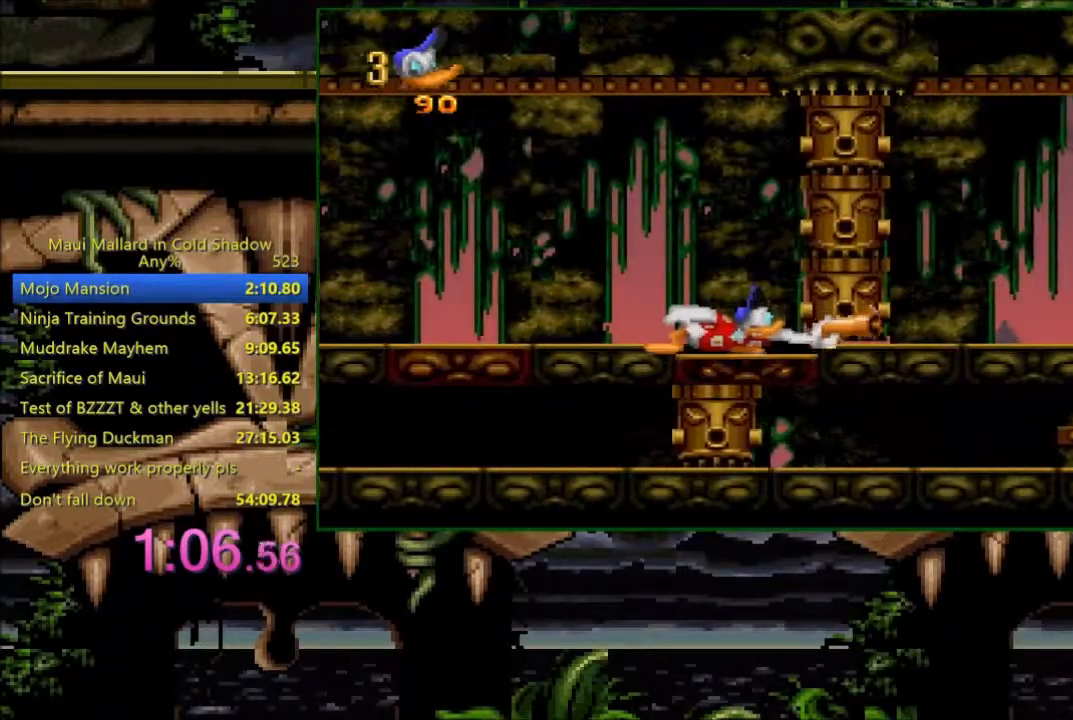
{"buttons": ["DPAD_DOWN"], "events": [[33, "DPAD_DOWN", "up"], [133, "DPAD_DOWN", "down"], [233, "DPAD_DOWN", "up"], [350, "DPAD_DOWN", "down"], [383, "DPAD_DOWN", "up"], [483, "DPAD_DOWN", "down"]]}
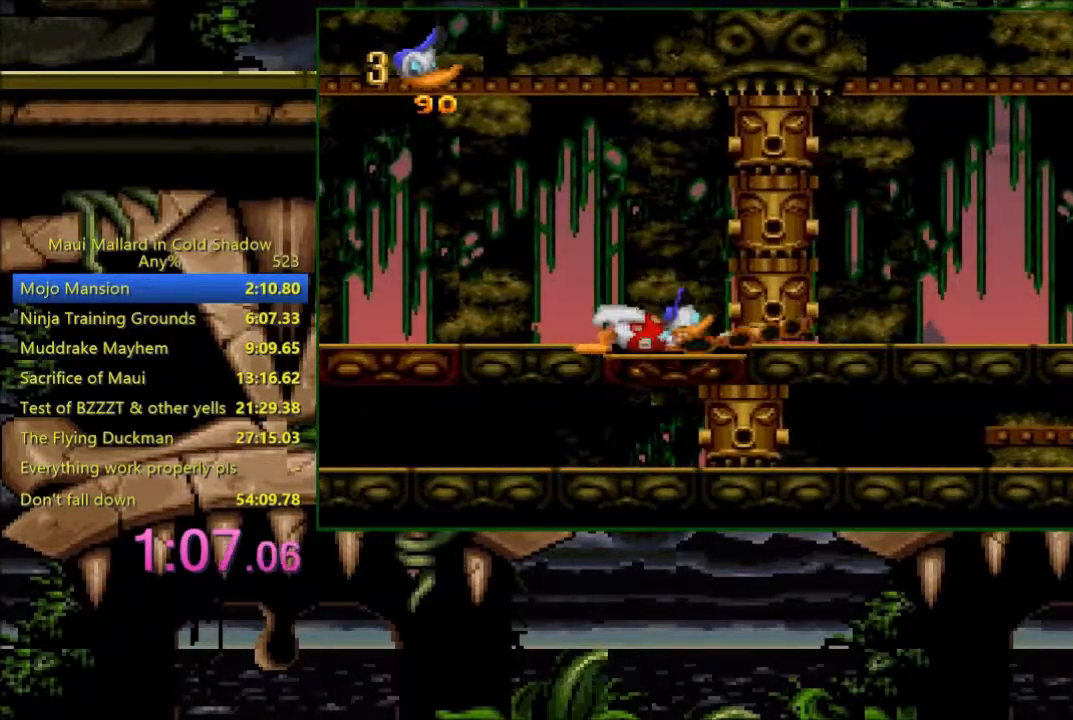
{"buttons": [], "events": [[50, "DPAD_DOWN", "up"], [183, "DPAD_DOWN", "down"], [250, "DPAD_DOWN", "up"], [333, "DPAD_DOWN", "down"], [383, "DPAD_DOWN", "up"]]}
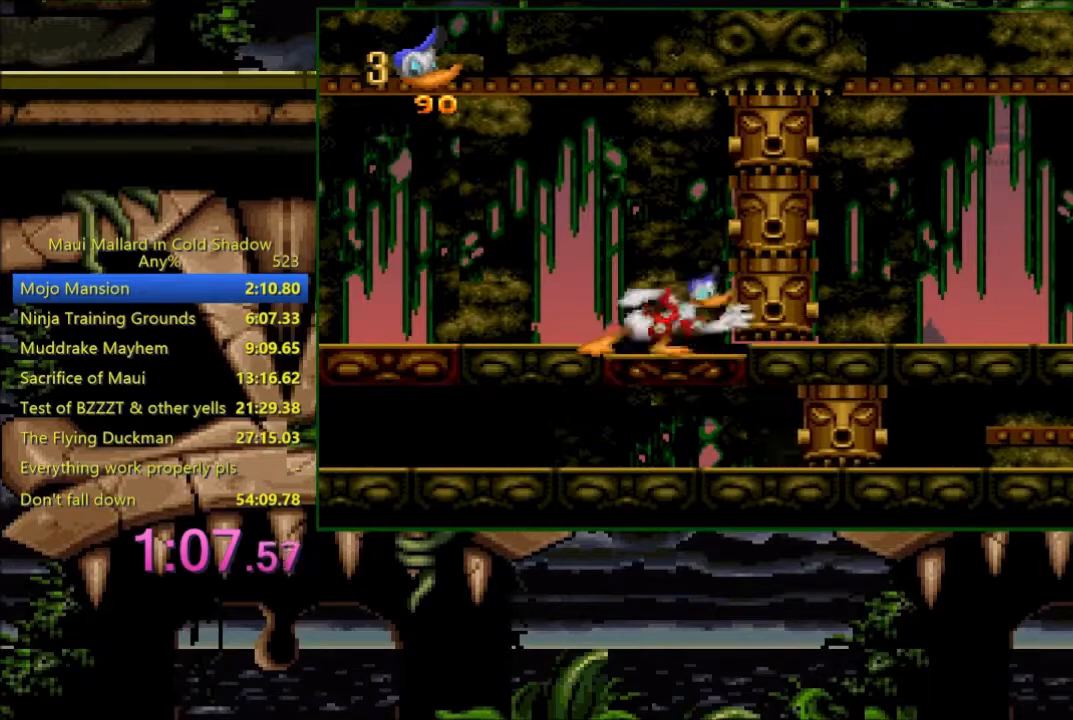
{"buttons": [], "events": [[133, "DPAD_DOWN", "down"], [183, "DPAD_DOWN", "up"], [383, "DPAD_DOWN", "down"], [450, "DPAD_DOWN", "up"]]}